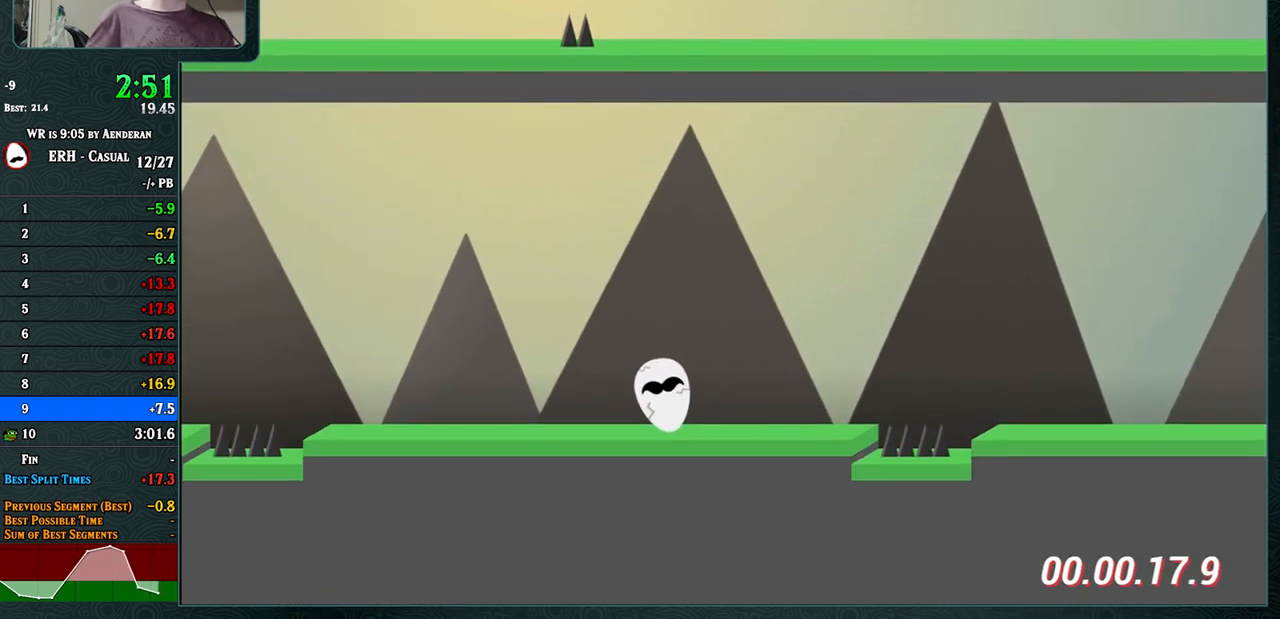
Gameplay with a controller (arcade stick); each line is a JSON object with the inputs held at the frame after it. "events" lists button and stick changes between this image and that frame as [ms after this image, input, new state], when the widget could be followed in between. Not read: L3 R3.
{"buttons": [], "left_stick": "center", "events": [[67, "L1", "down"], [200, "L1", "up"]]}
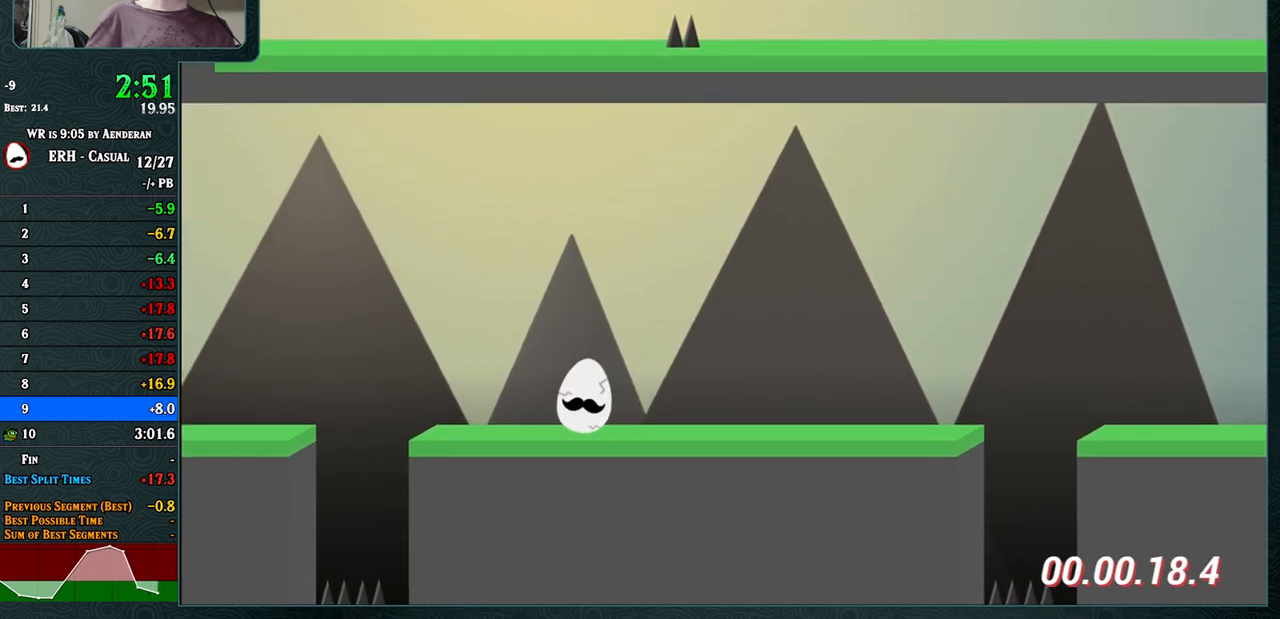
{"buttons": ["CROSS", "L1"], "left_stick": "center", "events": [[100, "CROSS", "down"], [417, "L1", "down"]]}
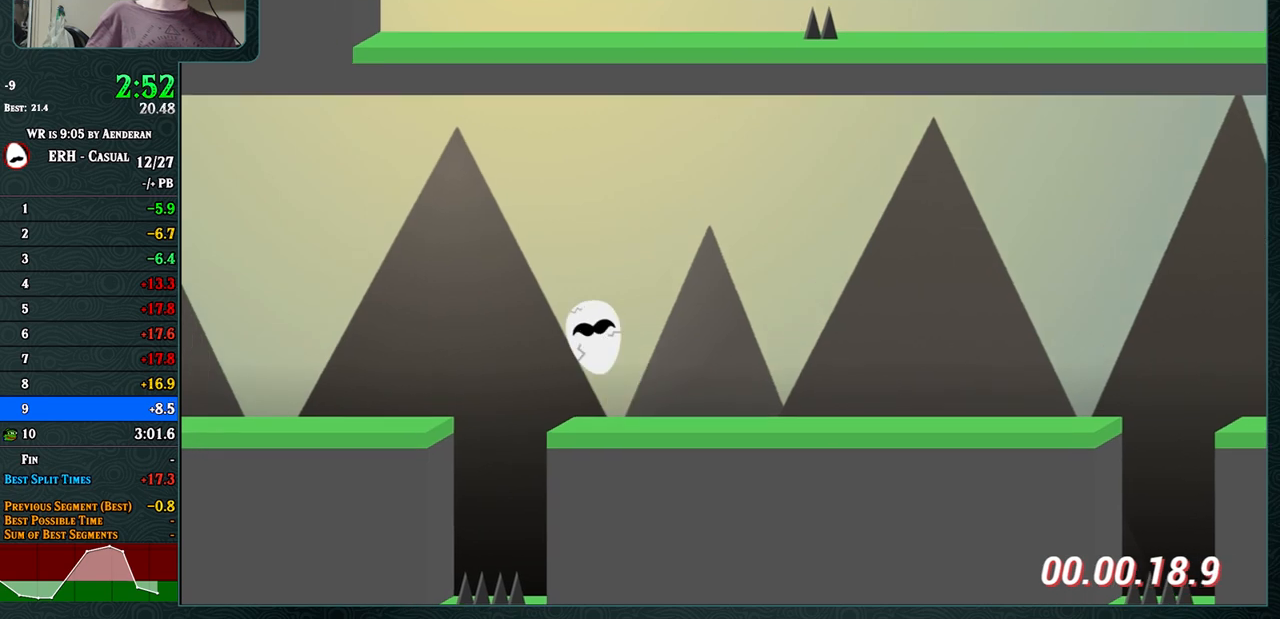
{"buttons": [], "left_stick": "center", "events": [[50, "L1", "up"], [483, "CROSS", "up"]]}
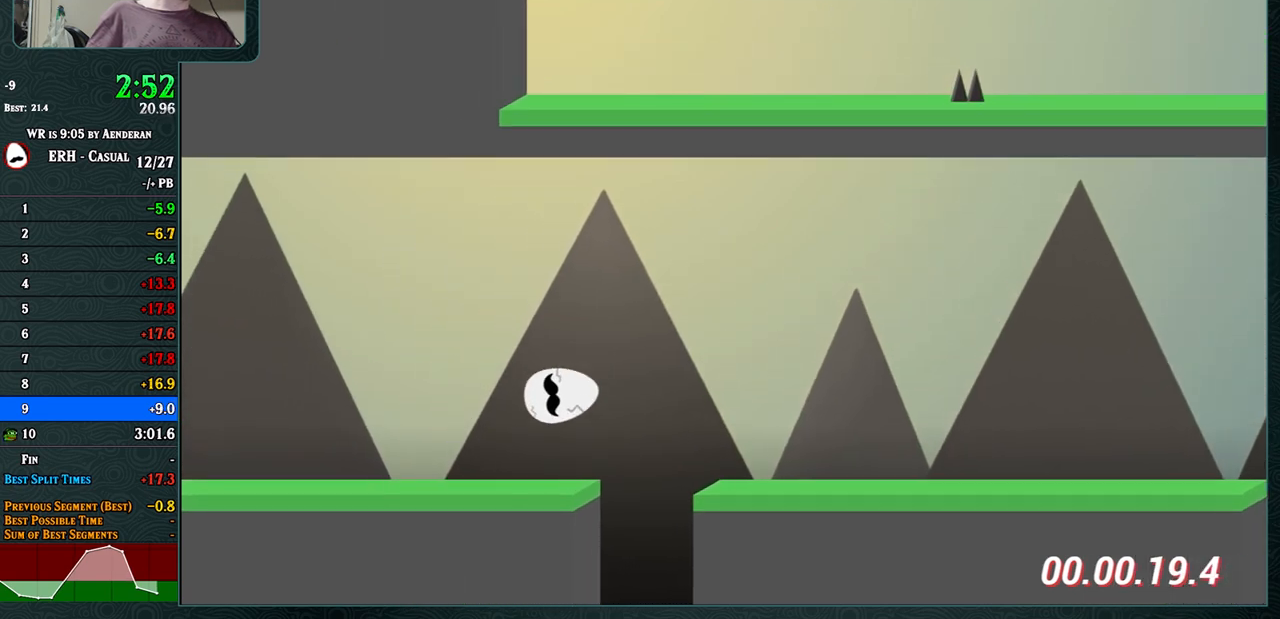
{"buttons": [], "left_stick": "center", "events": [[150, "L1", "down"], [267, "L1", "up"]]}
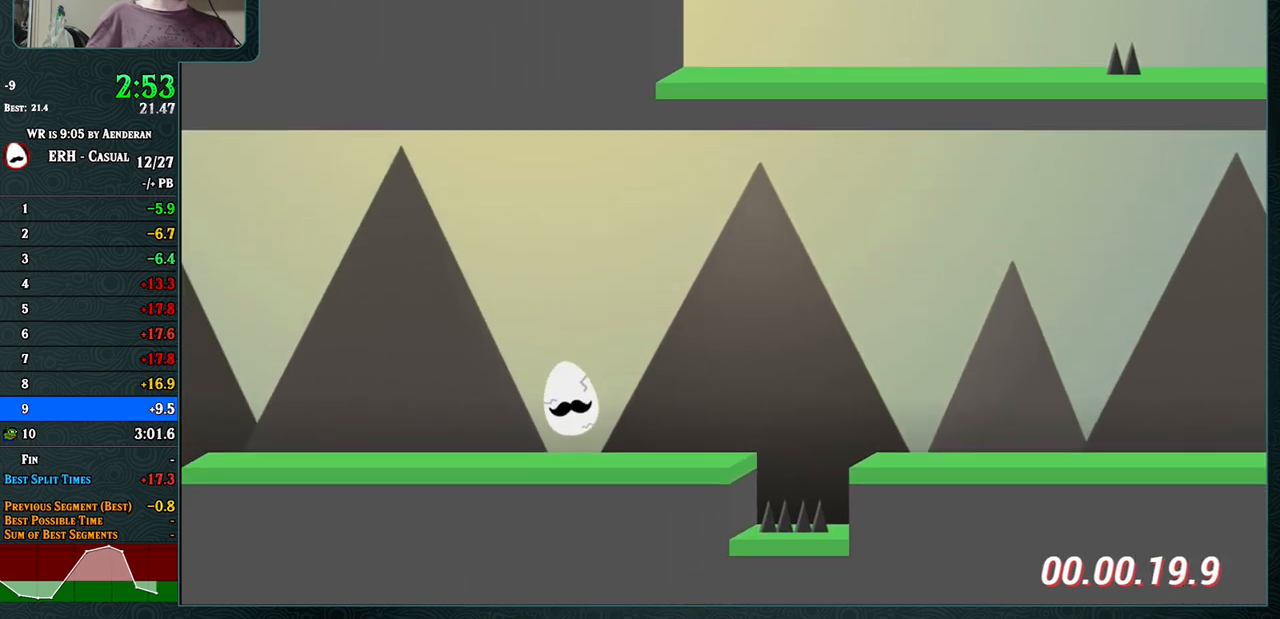
{"buttons": [], "left_stick": "center", "events": []}
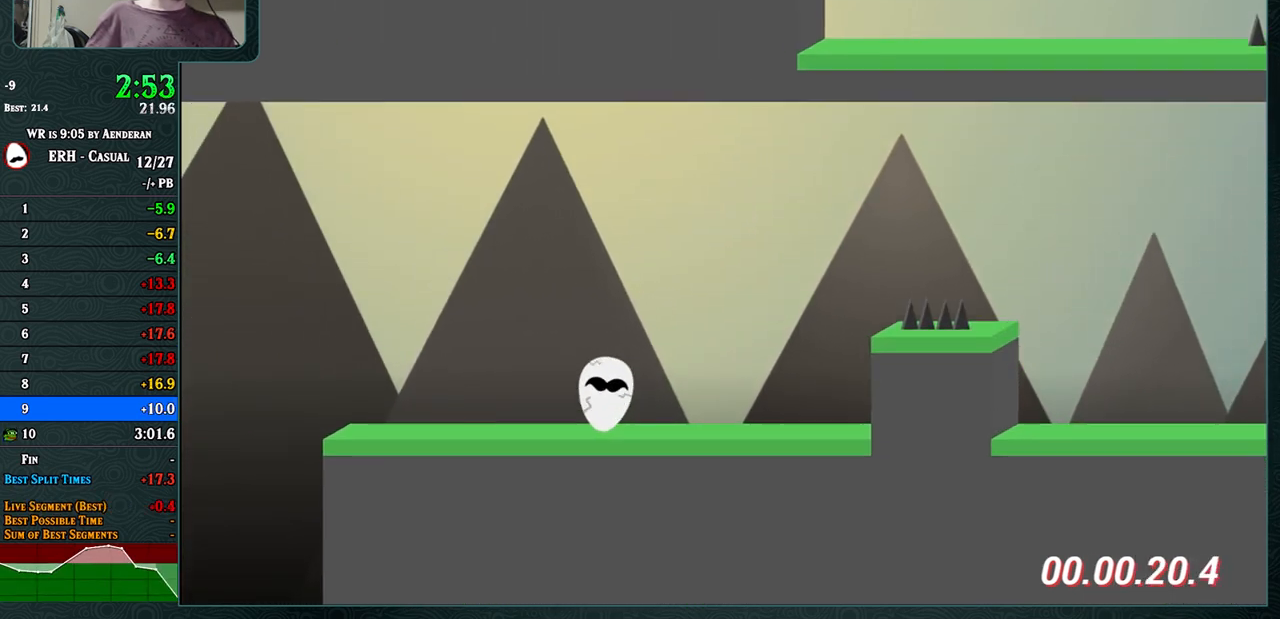
{"buttons": [], "left_stick": "center", "events": [[83, "L1", "down"], [217, "L1", "up"]]}
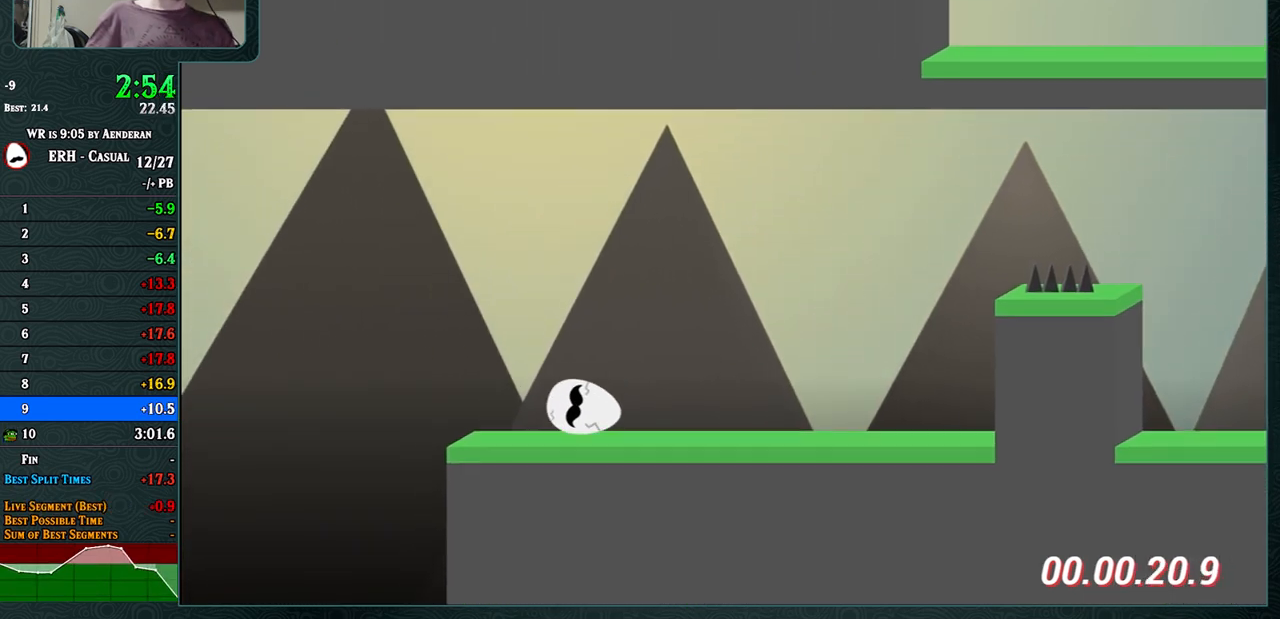
{"buttons": ["CROSS"], "left_stick": "center", "events": [[167, "CROSS", "down"]]}
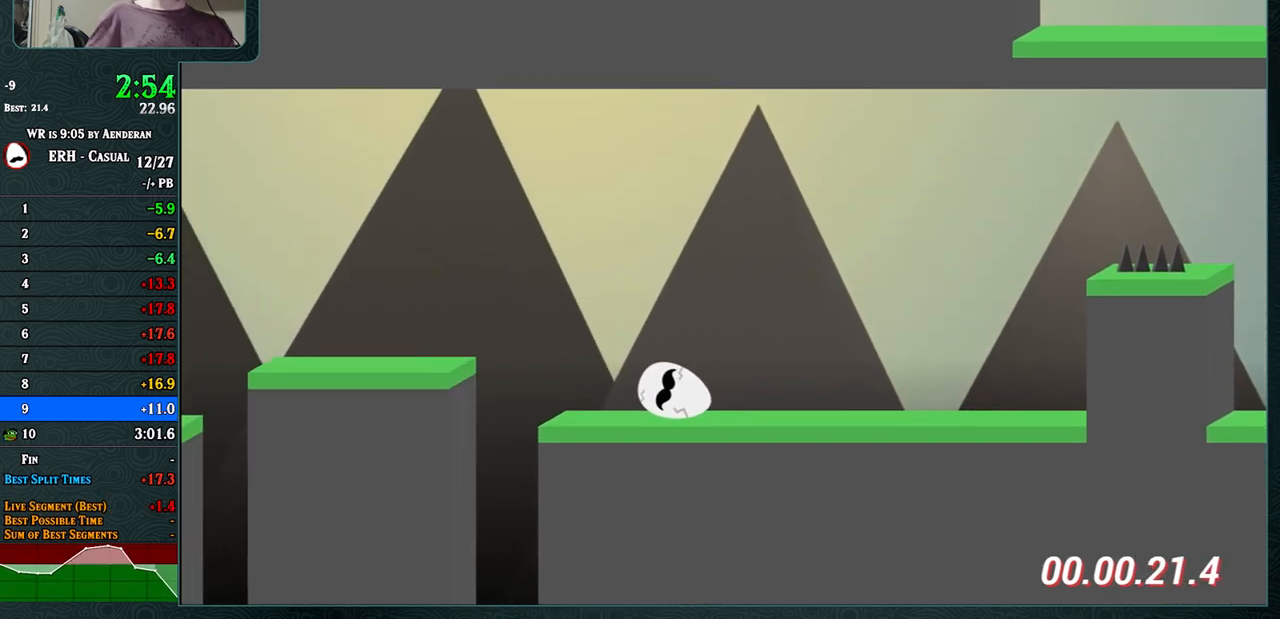
{"buttons": [], "left_stick": "center", "events": [[17, "CROSS", "up"], [300, "L1", "down"], [350, "L1", "up"]]}
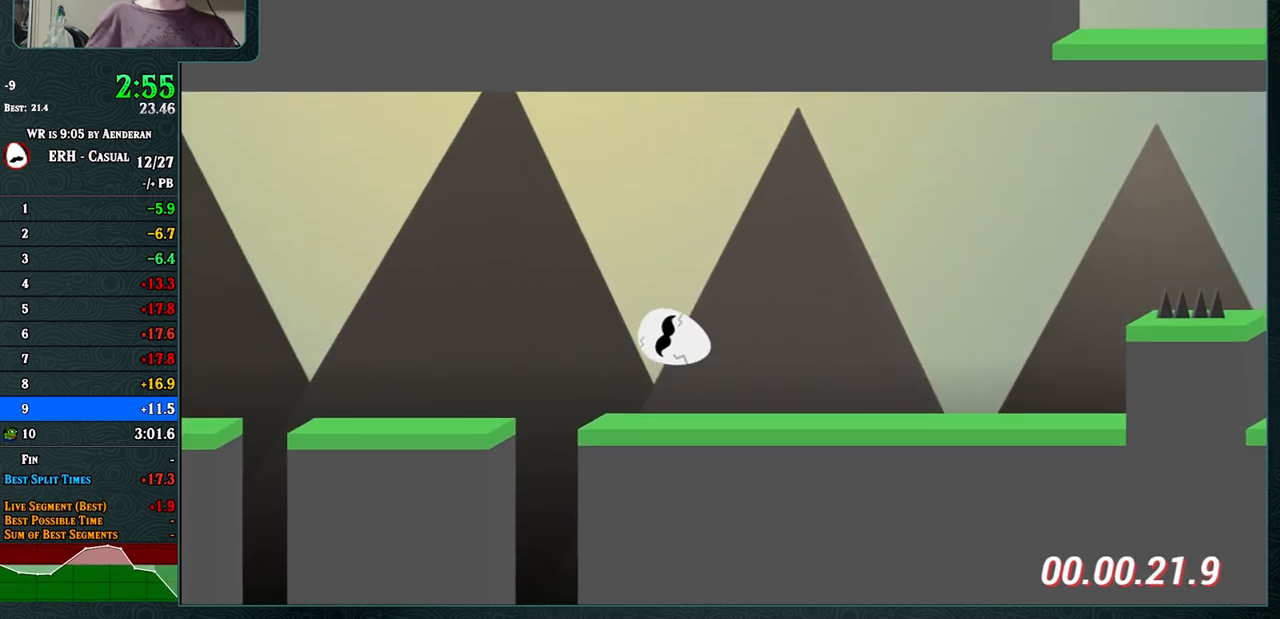
{"buttons": ["CROSS"], "left_stick": "center", "events": [[167, "CROSS", "down"], [283, "L1", "down"], [367, "L1", "up"]]}
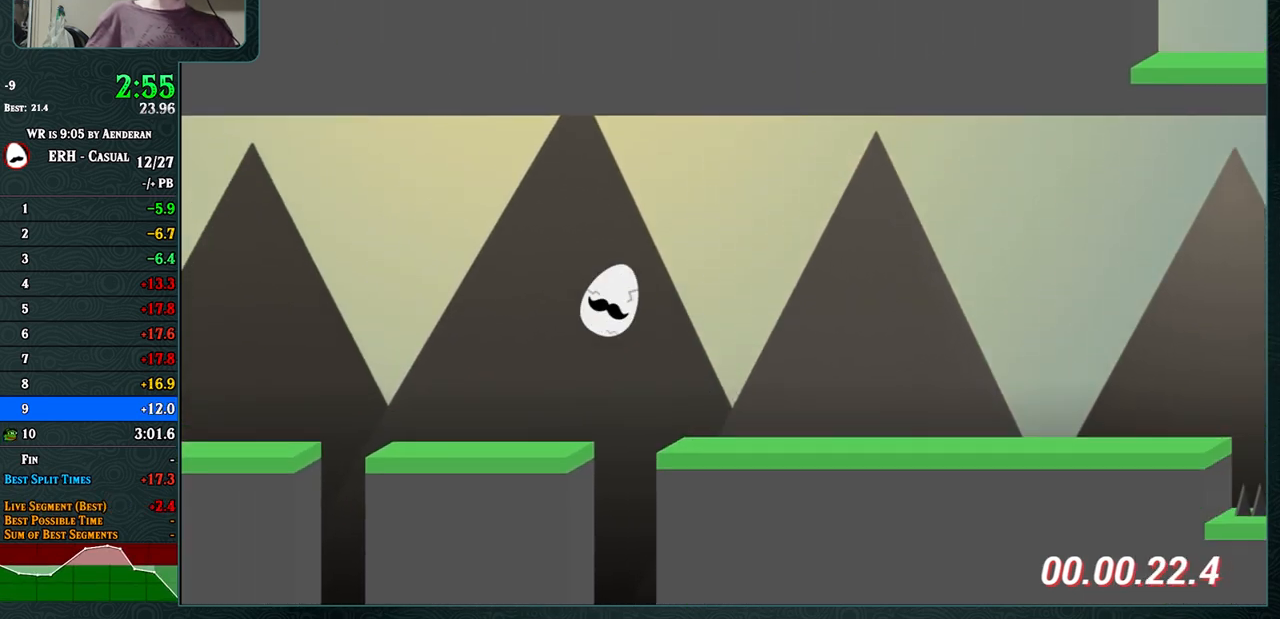
{"buttons": ["CROSS"], "left_stick": "center", "events": [[100, "CROSS", "up"], [367, "CROSS", "down"]]}
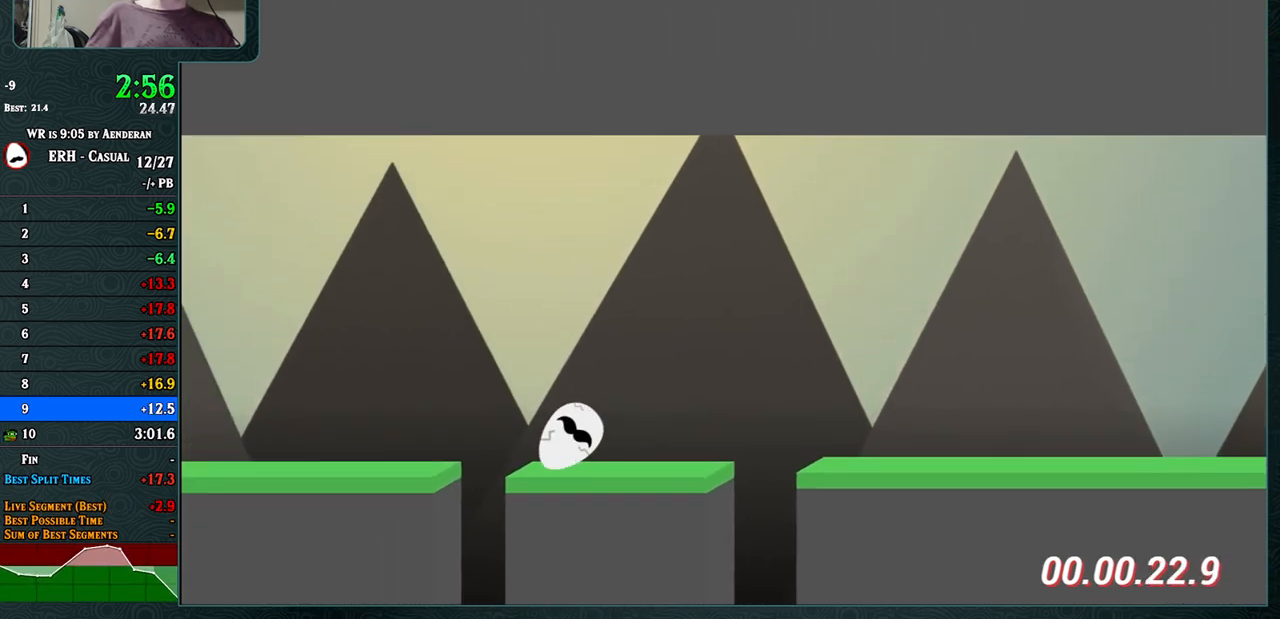
{"buttons": [], "left_stick": "center", "events": [[50, "L1", "down"], [167, "L1", "up"], [400, "CROSS", "up"]]}
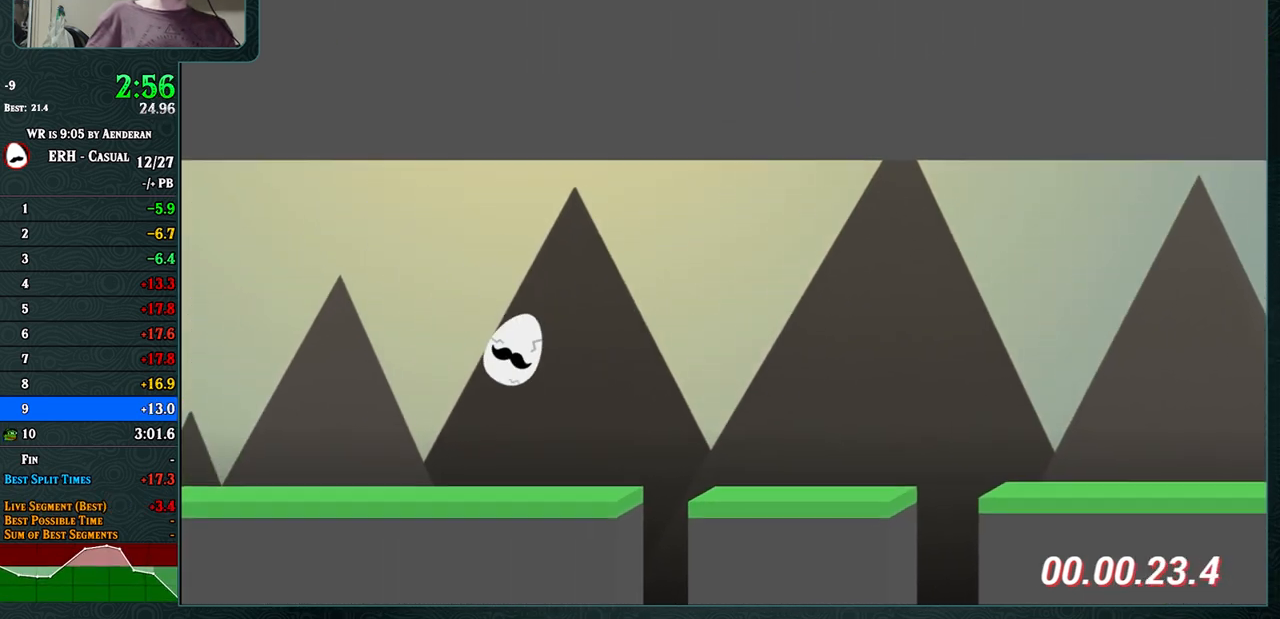
{"buttons": [], "left_stick": "center", "events": []}
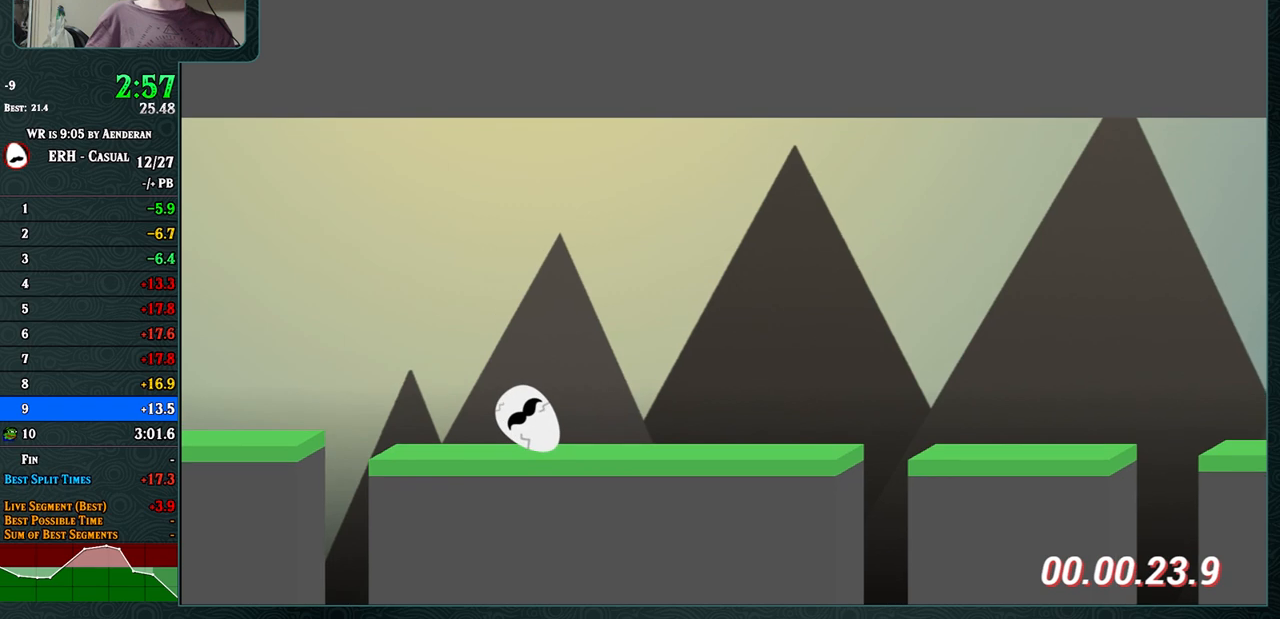
{"buttons": ["CROSS"], "left_stick": "center", "events": [[217, "CROSS", "down"], [367, "L1", "down"], [450, "L1", "up"]]}
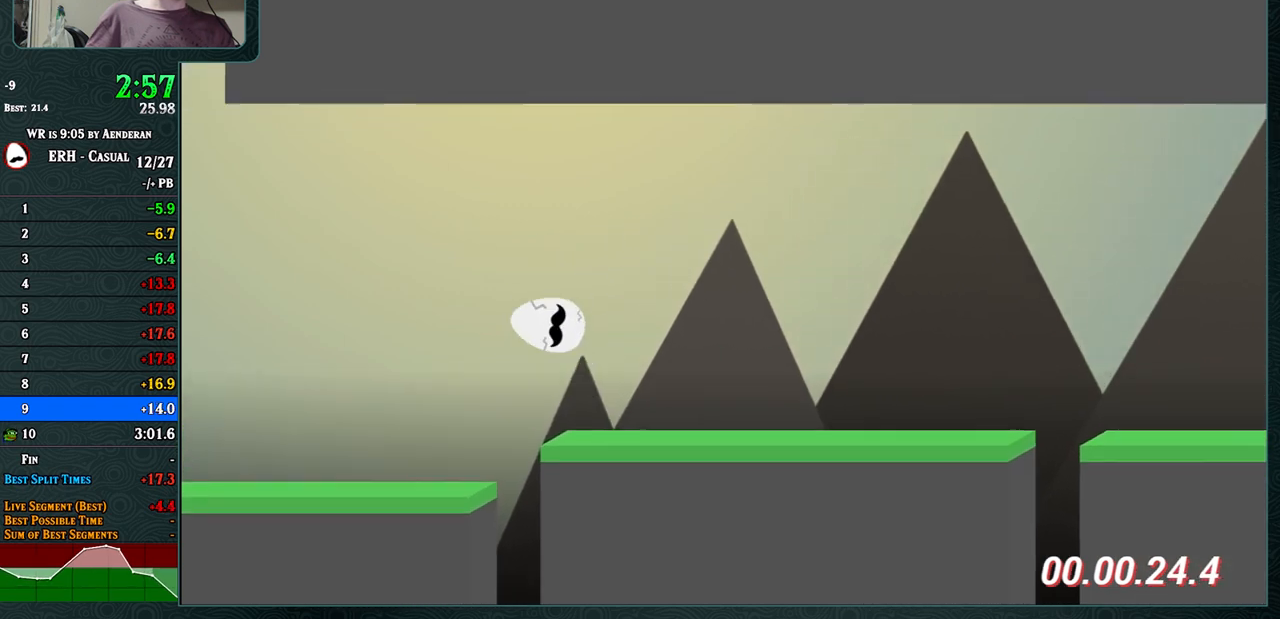
{"buttons": [], "left_stick": "center", "events": [[117, "CROSS", "up"]]}
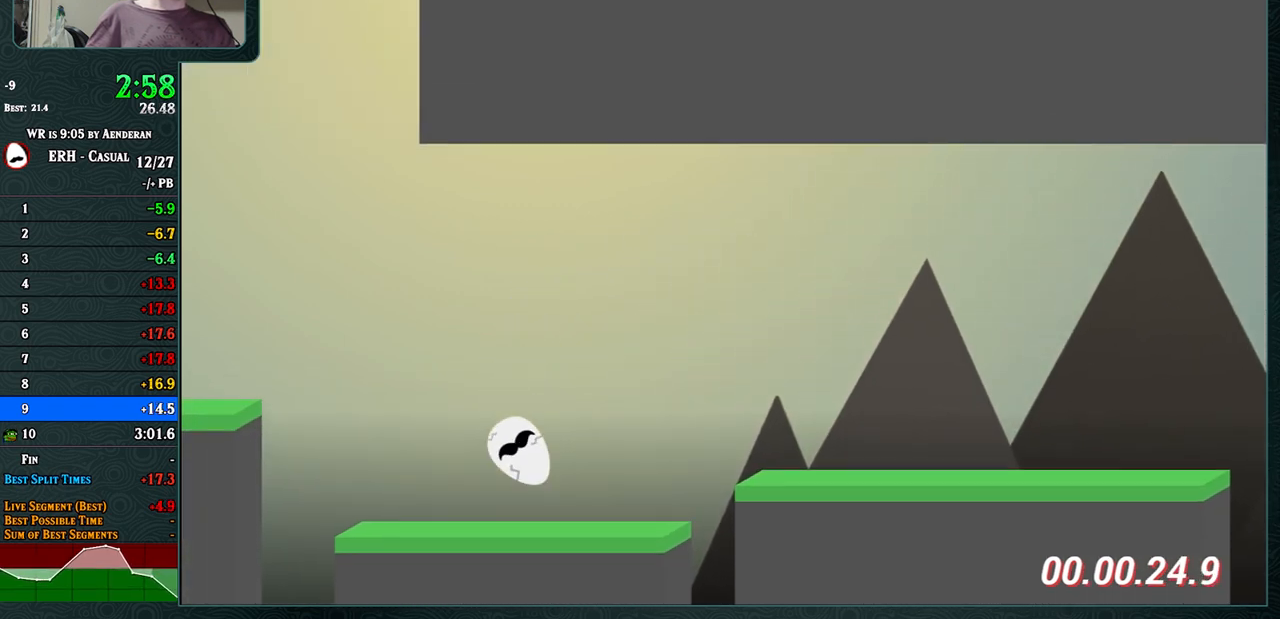
{"buttons": [], "left_stick": "center", "events": [[217, "R1", "down"], [483, "R1", "up"]]}
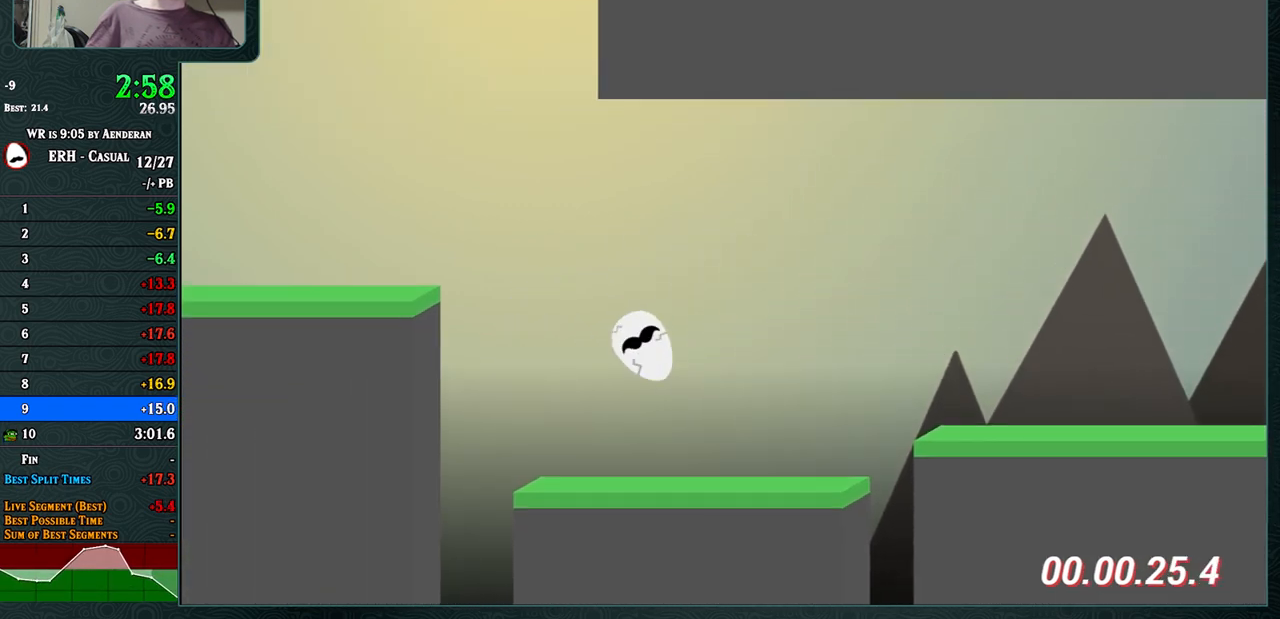
{"buttons": [], "left_stick": "center", "events": [[317, "R1", "down"], [383, "R1", "up"]]}
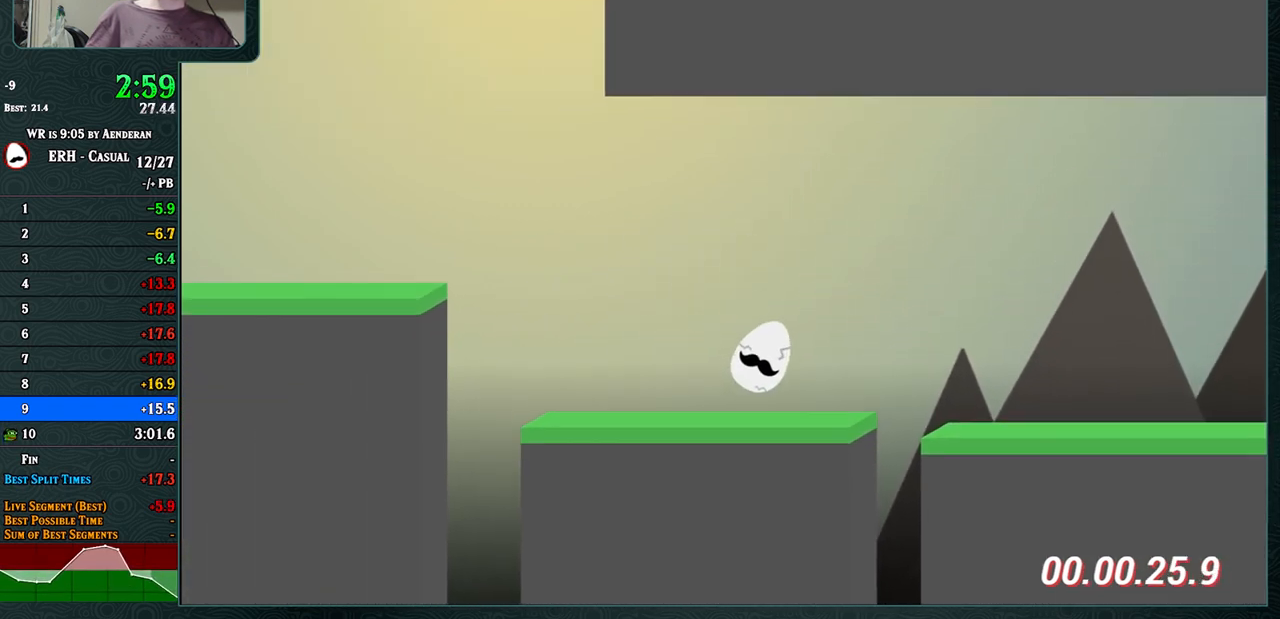
{"buttons": [], "left_stick": "center", "events": [[217, "L1", "down"], [333, "L1", "up"]]}
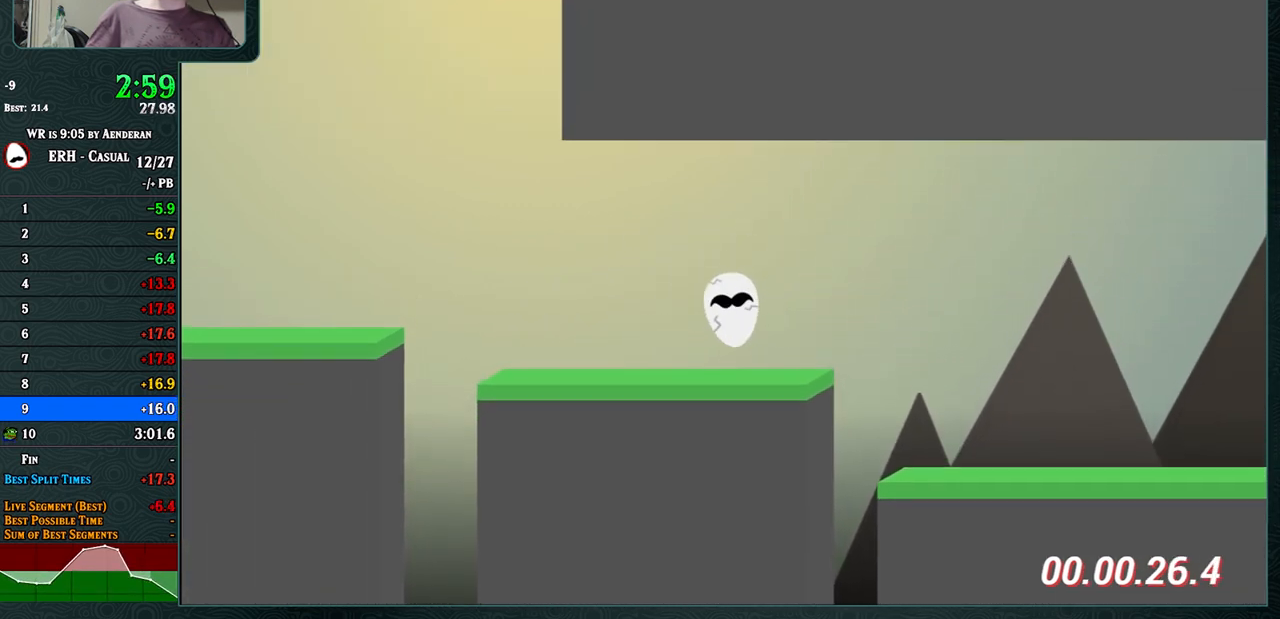
{"buttons": [], "left_stick": "center", "events": [[183, "L1", "down"], [283, "L1", "up"]]}
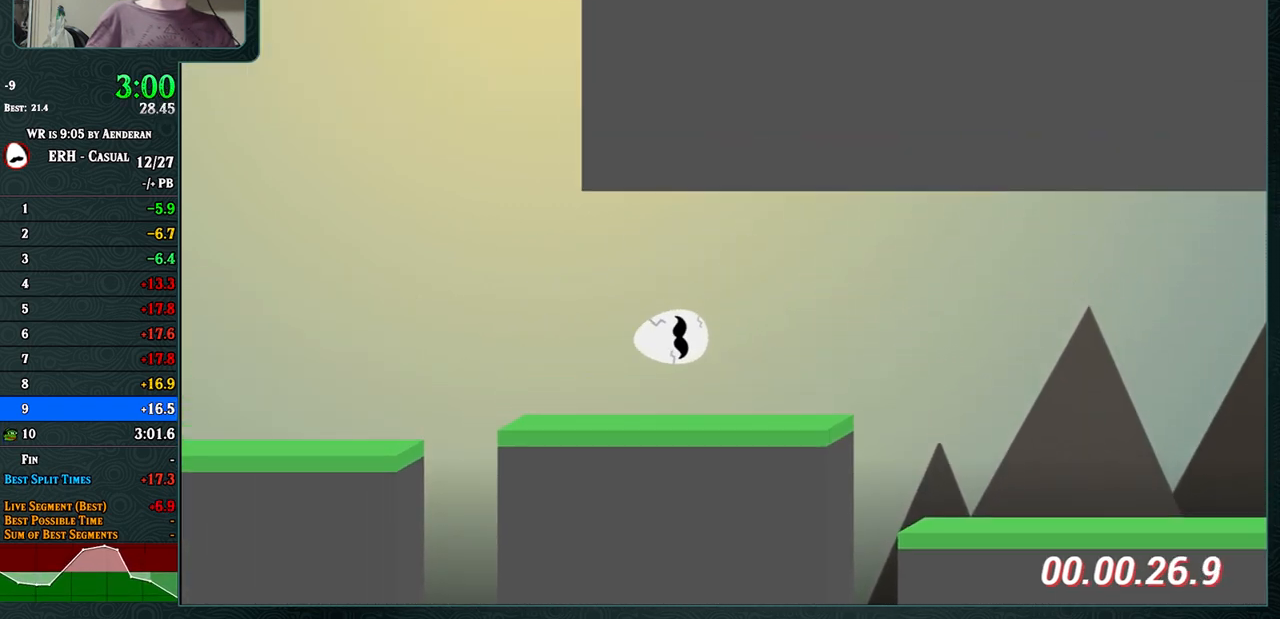
{"buttons": ["CROSS"], "left_stick": "center", "events": [[167, "L1", "down"], [233, "L1", "up"], [383, "CROSS", "down"]]}
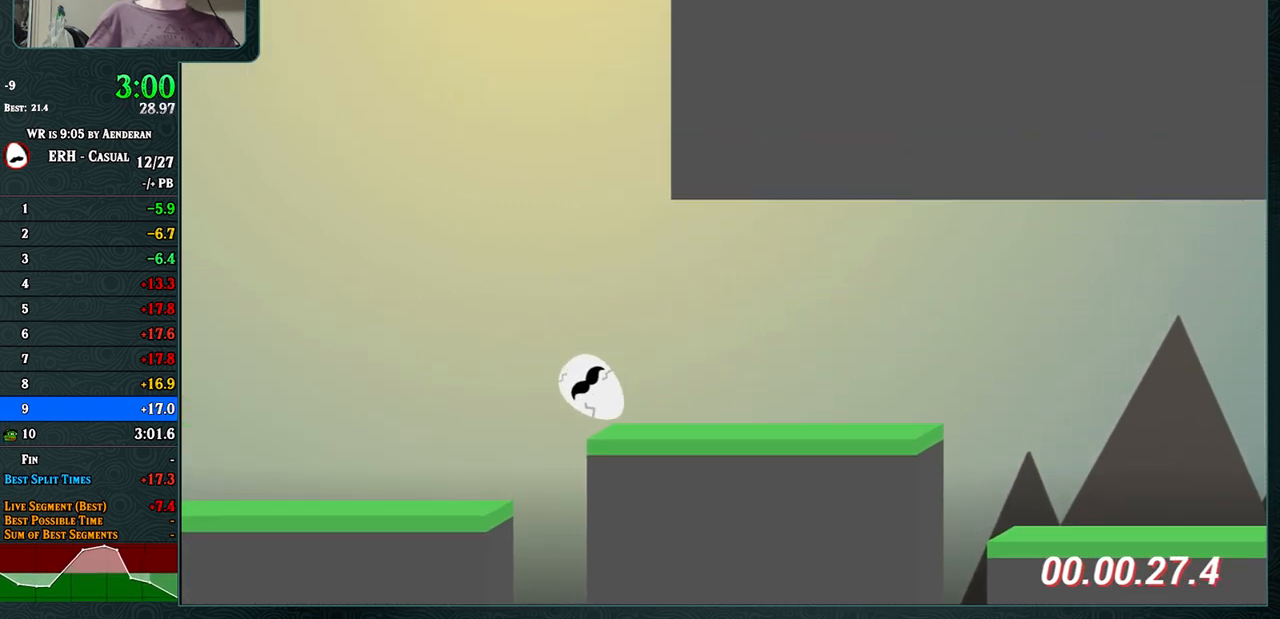
{"buttons": [], "left_stick": "center", "events": [[50, "L1", "down"], [150, "L1", "up"], [383, "CROSS", "up"]]}
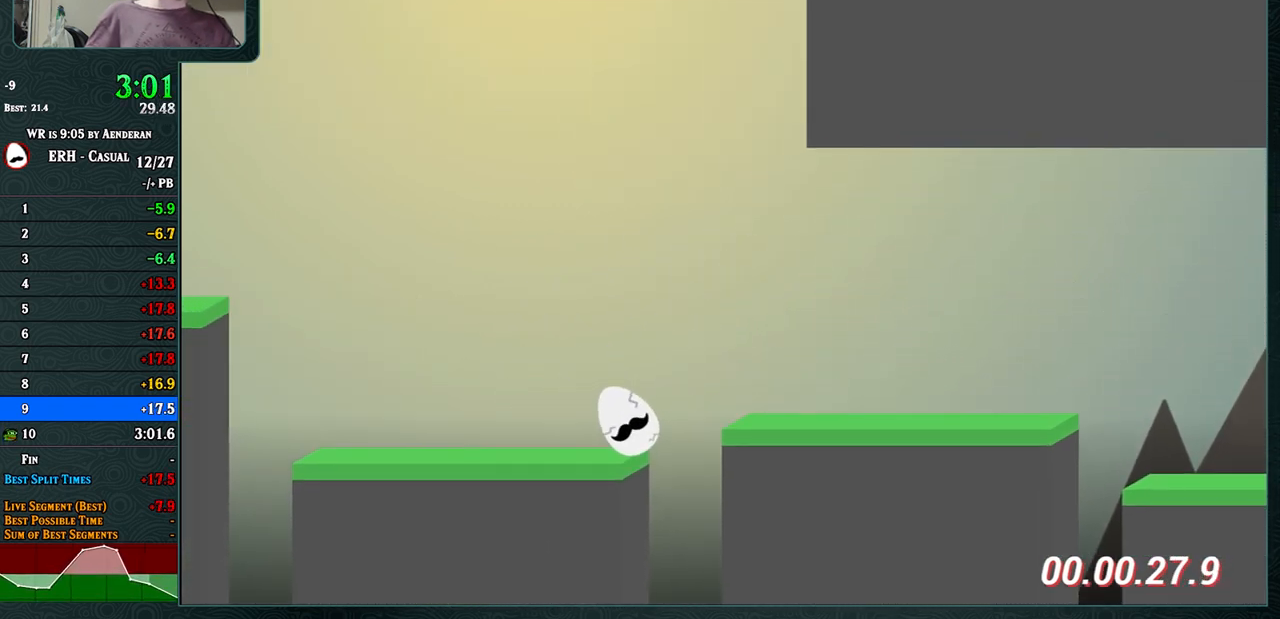
{"buttons": [], "left_stick": "center", "events": [[33, "L1", "down"], [150, "L1", "up"]]}
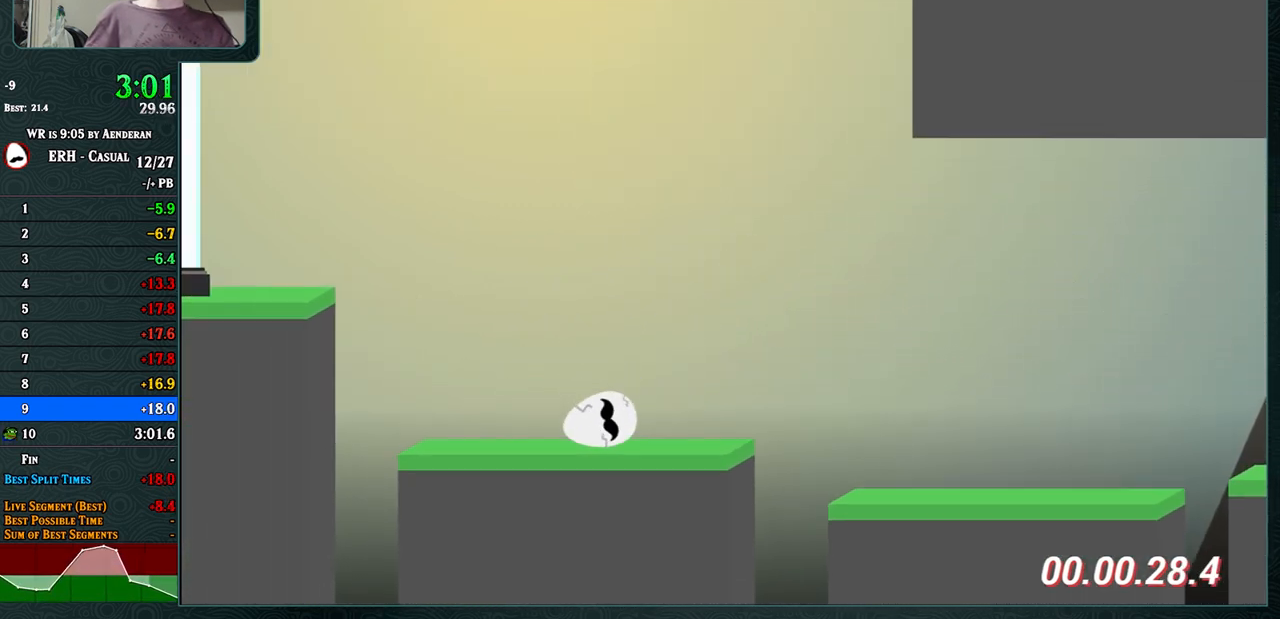
{"buttons": [], "left_stick": "center", "events": []}
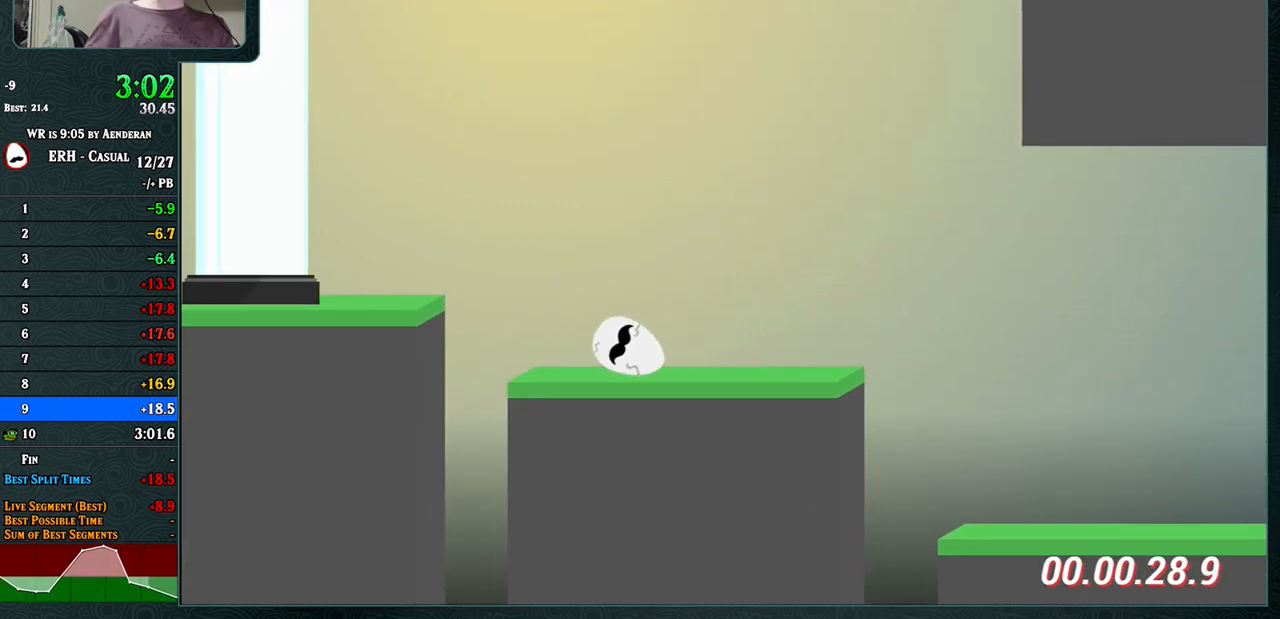
{"buttons": [], "left_stick": "center", "events": []}
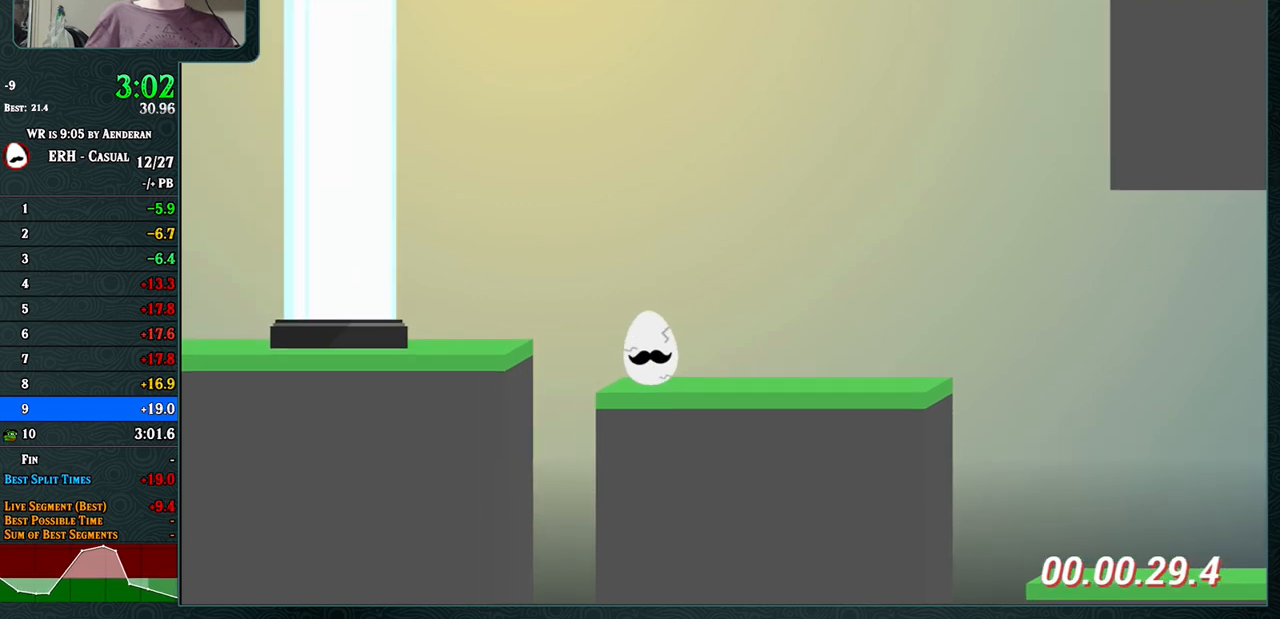
{"buttons": ["CROSS"], "left_stick": "center", "events": [[100, "CROSS", "down"], [200, "L1", "down"], [350, "L1", "up"]]}
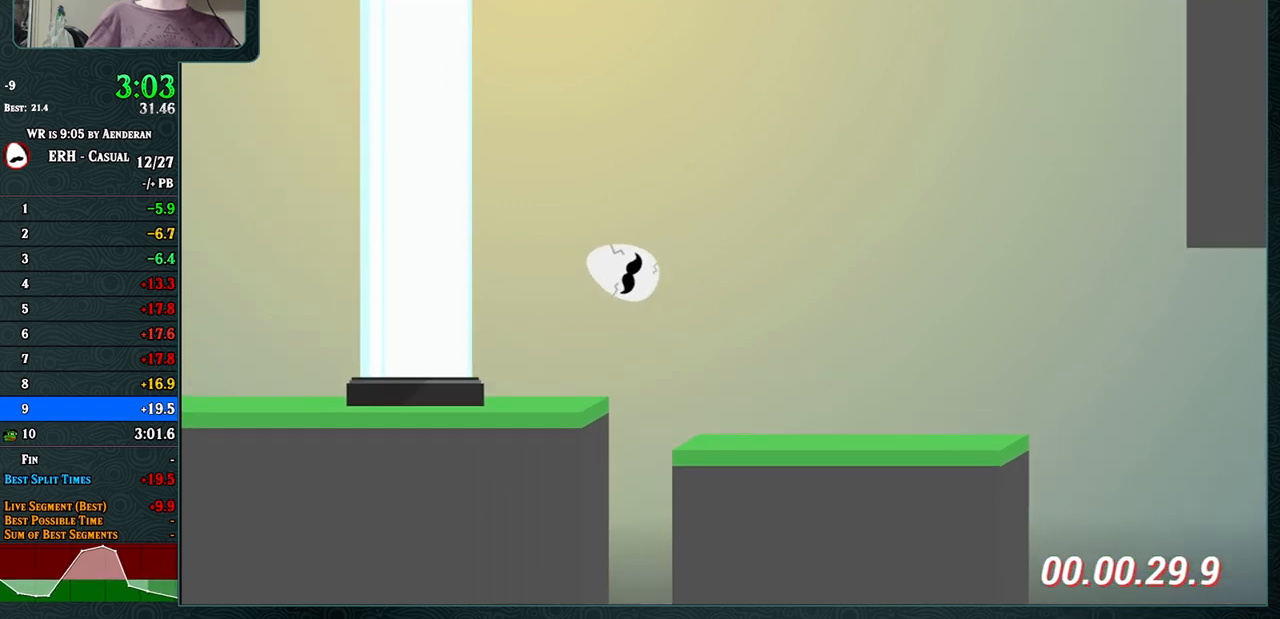
{"buttons": [], "left_stick": "center", "events": [[200, "CROSS", "up"], [350, "L1", "down"], [417, "L1", "up"]]}
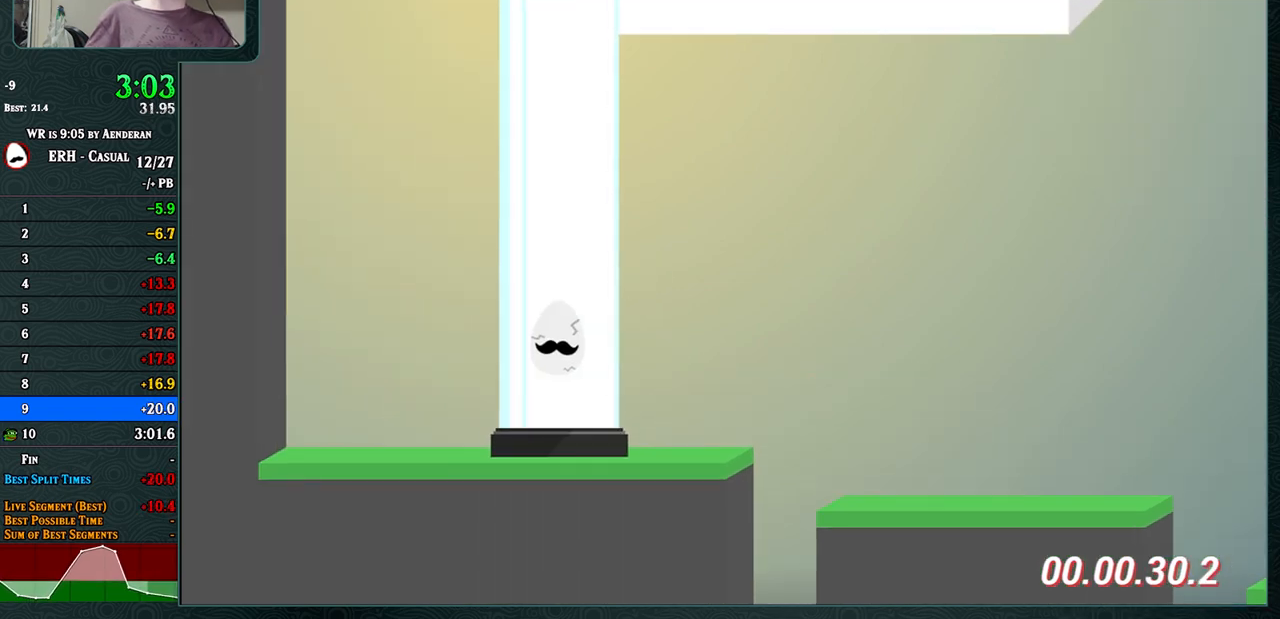
{"buttons": [], "left_stick": "center", "events": []}
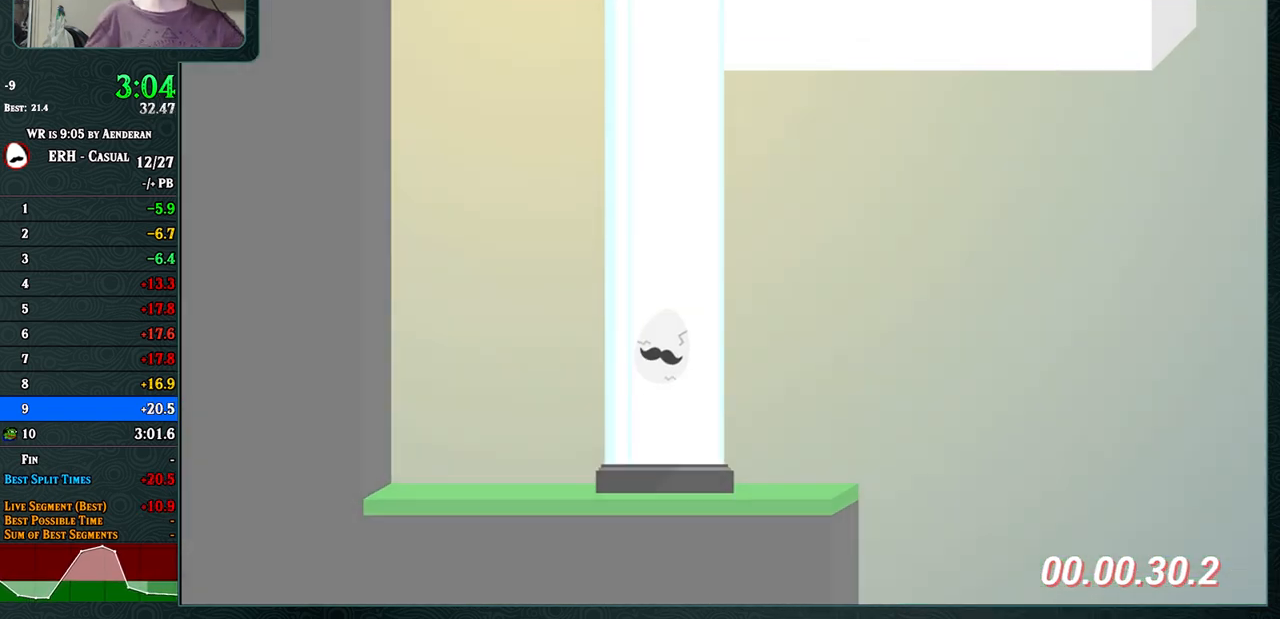
{"buttons": [], "left_stick": "center", "events": []}
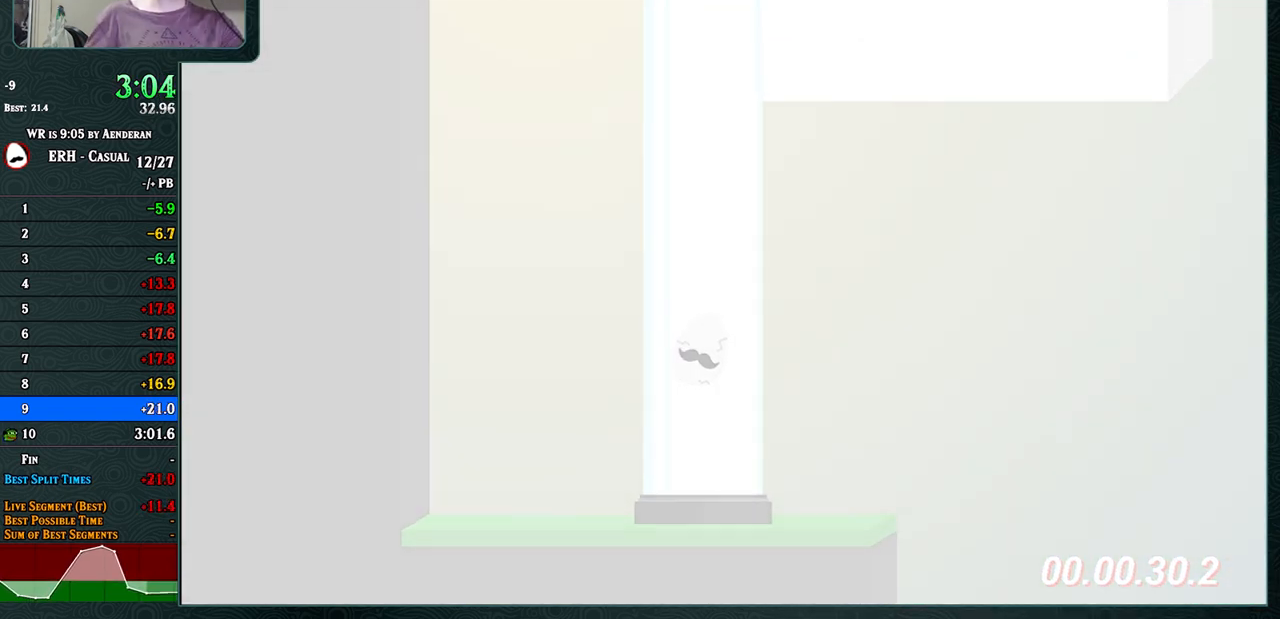
{"buttons": [], "left_stick": "center", "events": []}
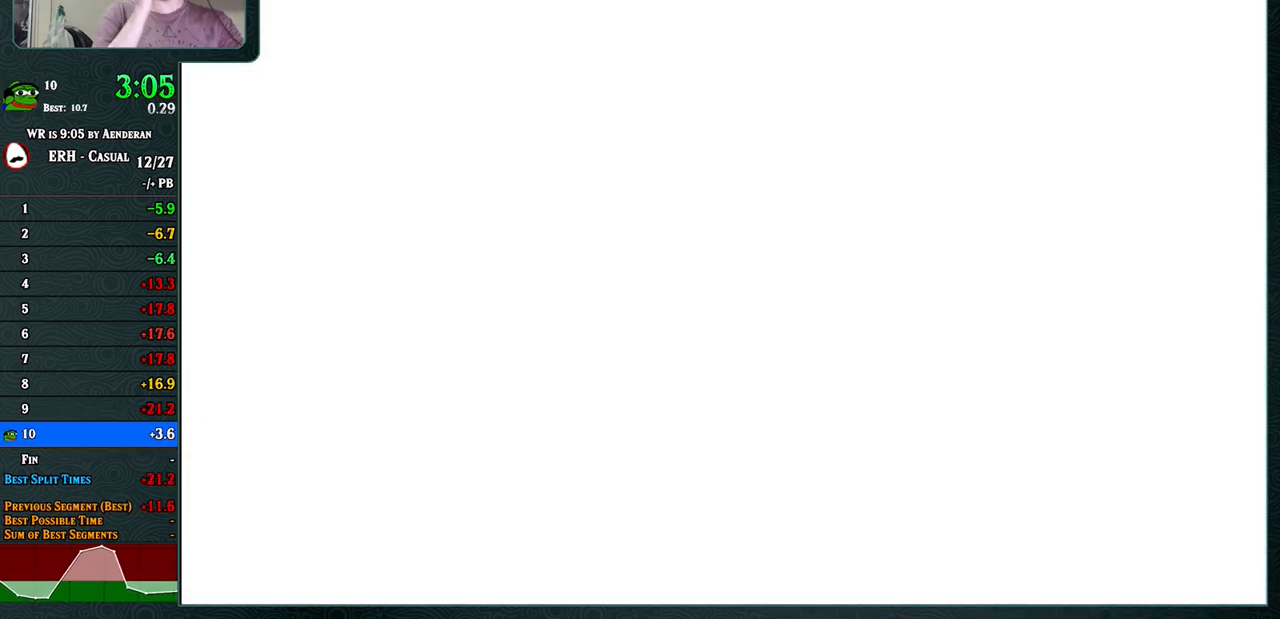
{"buttons": [], "left_stick": "center", "events": []}